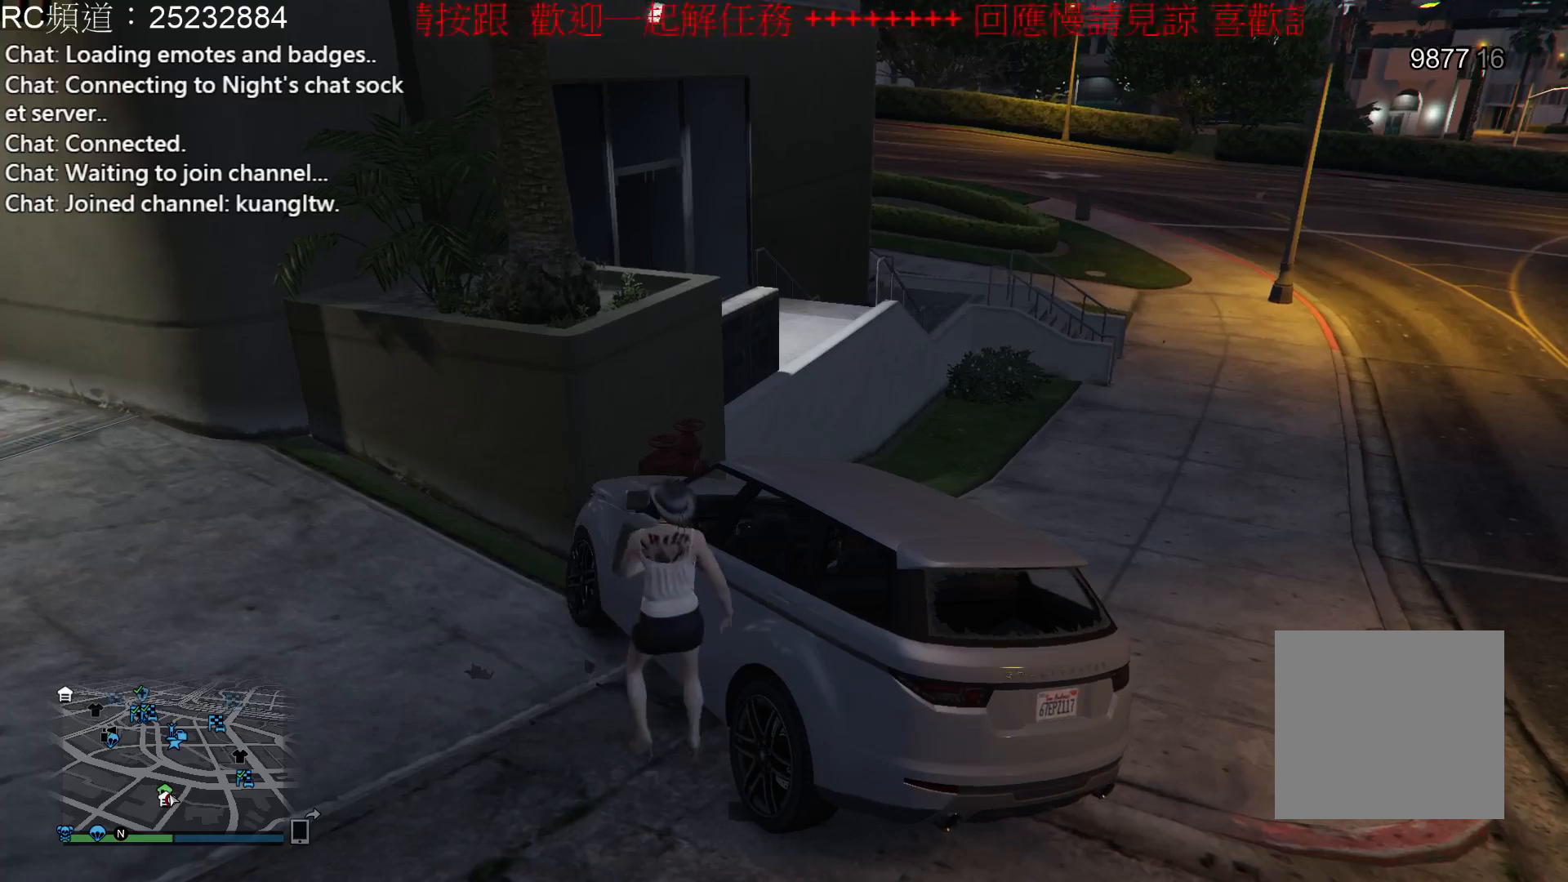
Gameplay with a controller (Xbox layout); each line is a JSON object with the inputs held at the frame after it. "events" lists button and stick changes between this image and that frame as [ms after this image, input, new state], when the widget could be followed in between. Not read: L3 R3.
{"buttons": [], "left_stick": "center", "right_stick": "center", "events": [[133, "Y", "down"], [300, "Y", "up"]]}
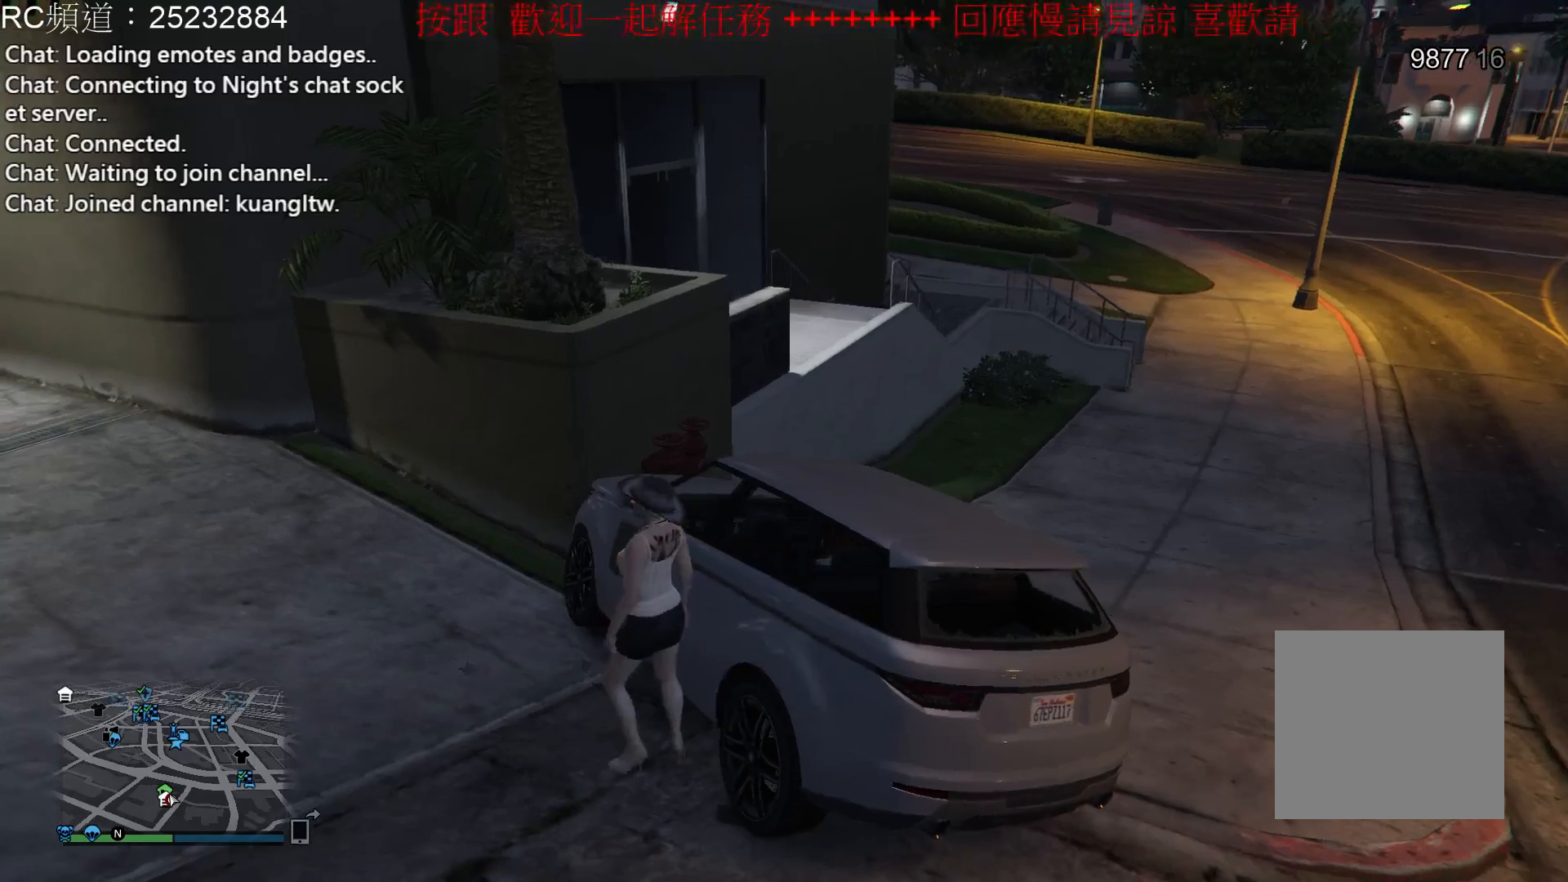
{"buttons": [], "left_stick": "center", "right_stick": "center", "events": []}
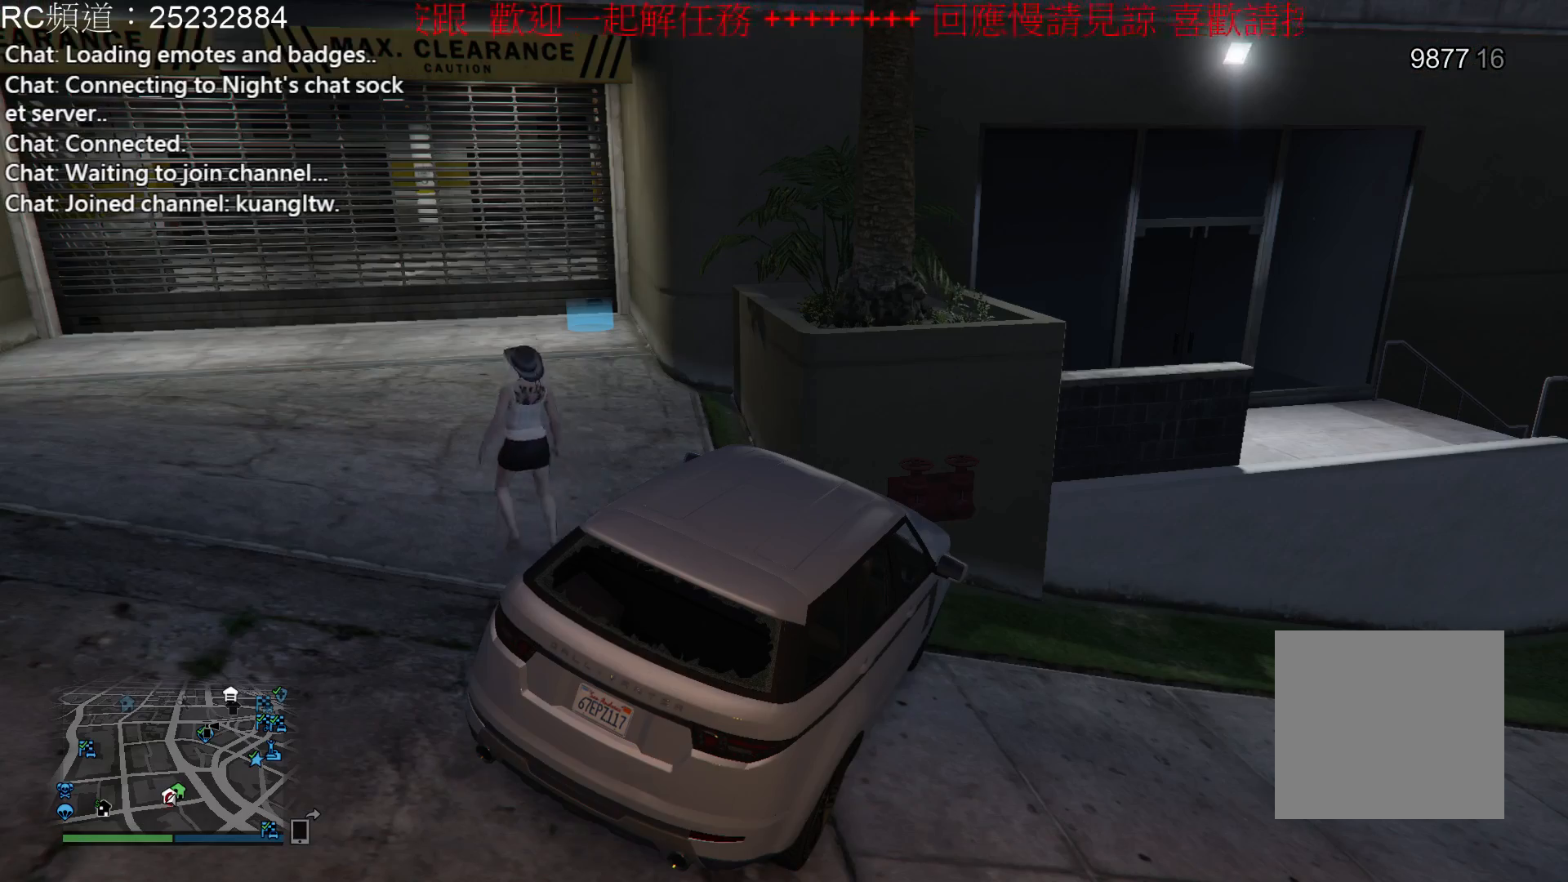
{"buttons": [], "left_stick": "center", "right_stick": "center", "events": []}
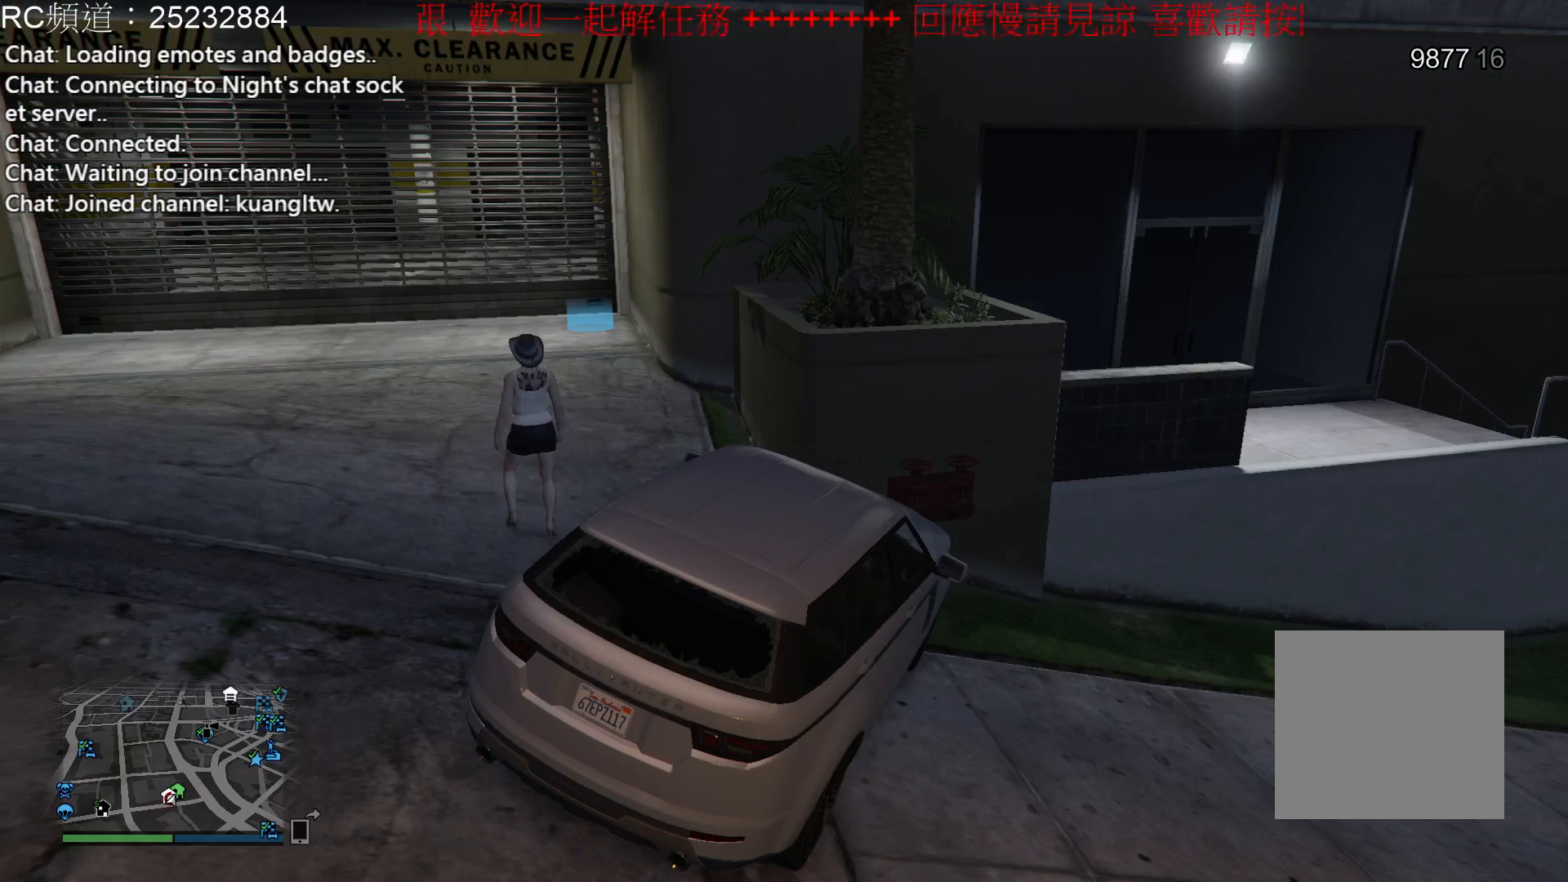
{"buttons": ["Y"], "left_stick": "center", "right_stick": "center", "events": [[433, "Y", "down"]]}
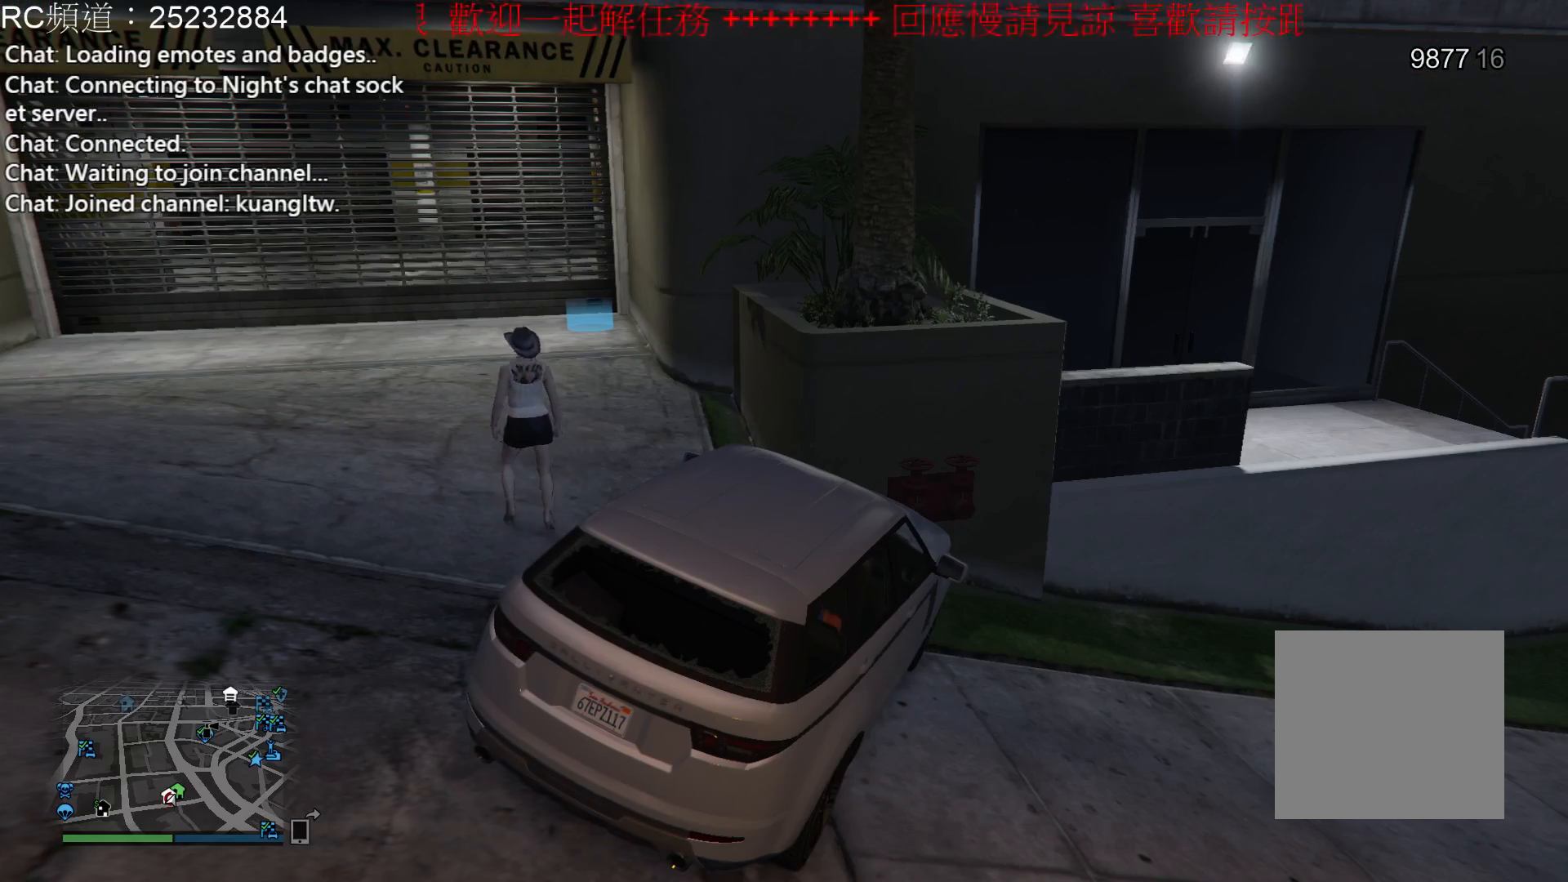
{"buttons": [], "left_stick": "center", "right_stick": "center", "events": [[100, "Y", "up"]]}
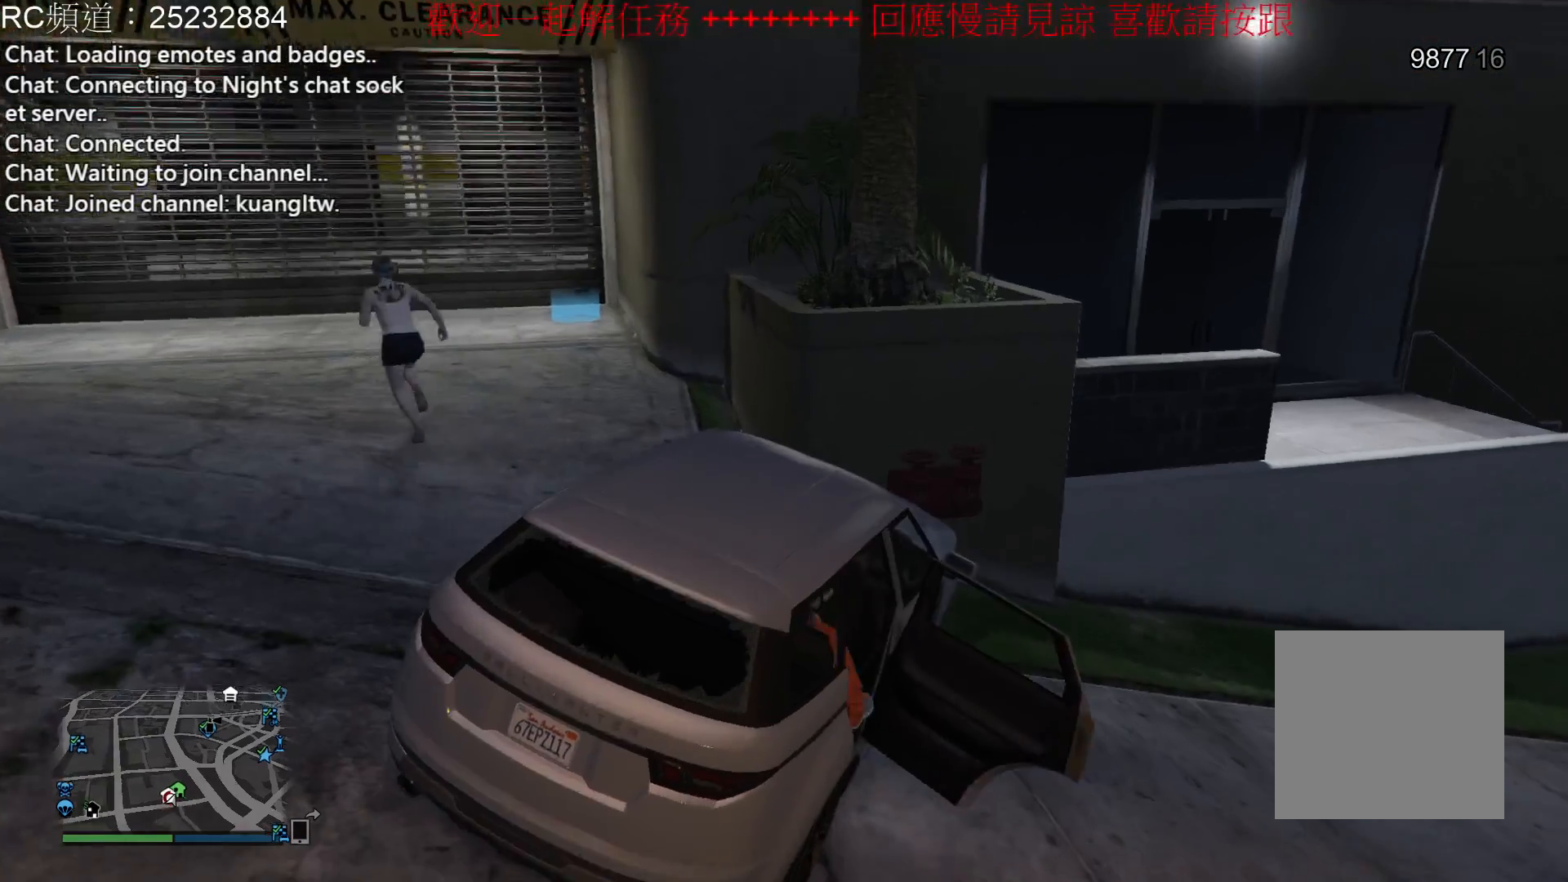
{"buttons": [], "left_stick": "down", "right_stick": "center", "events": [[433, "left_stick", "down"]]}
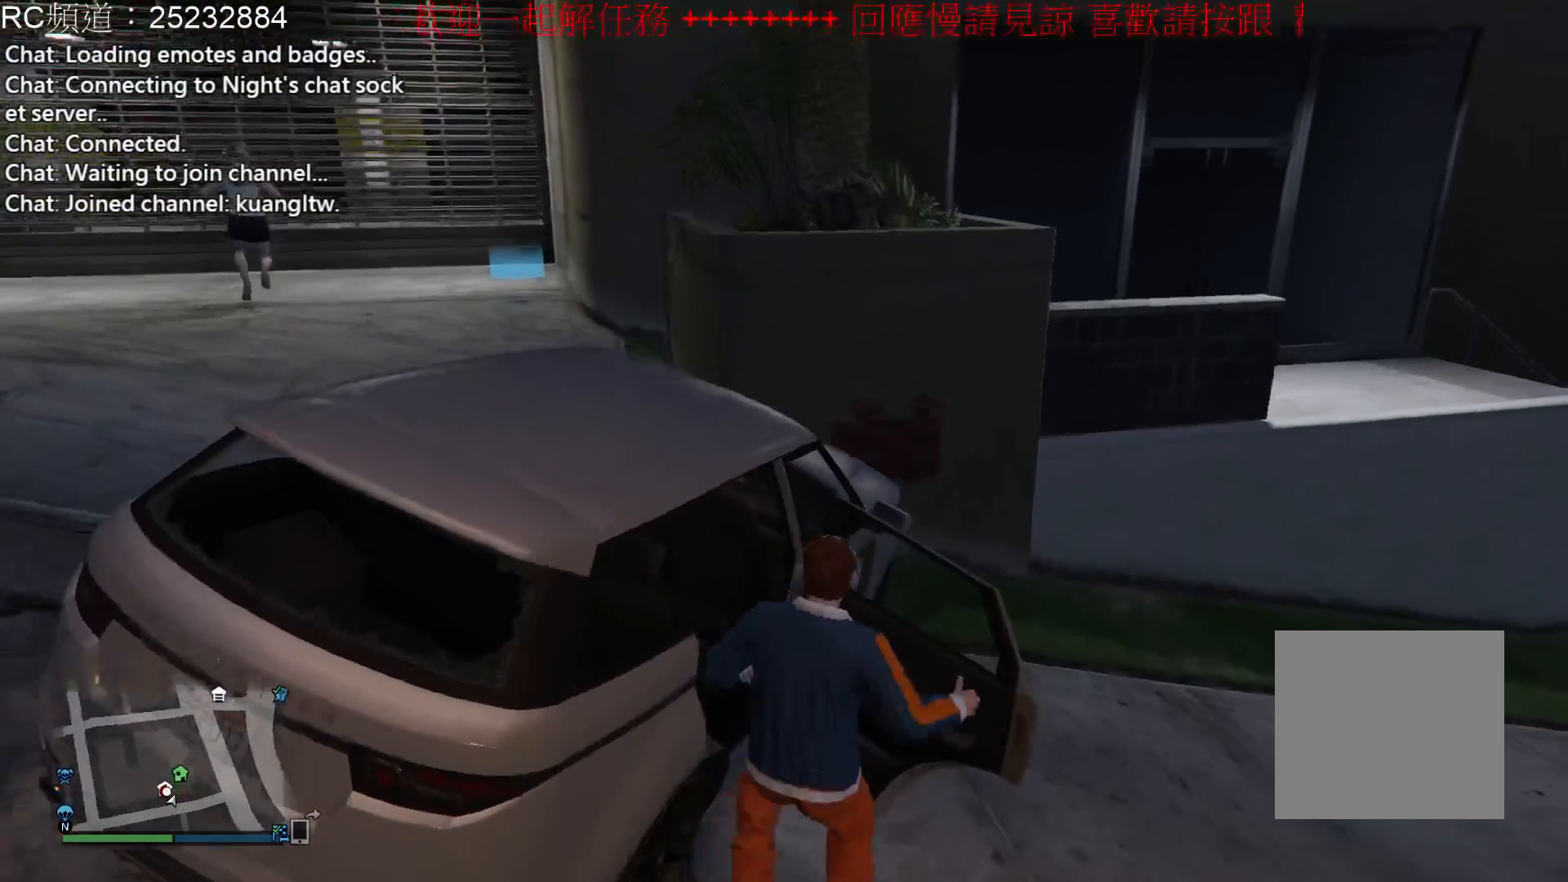
{"buttons": [], "left_stick": "down-left", "right_stick": "center", "events": [[367, "left_stick", "down-left"]]}
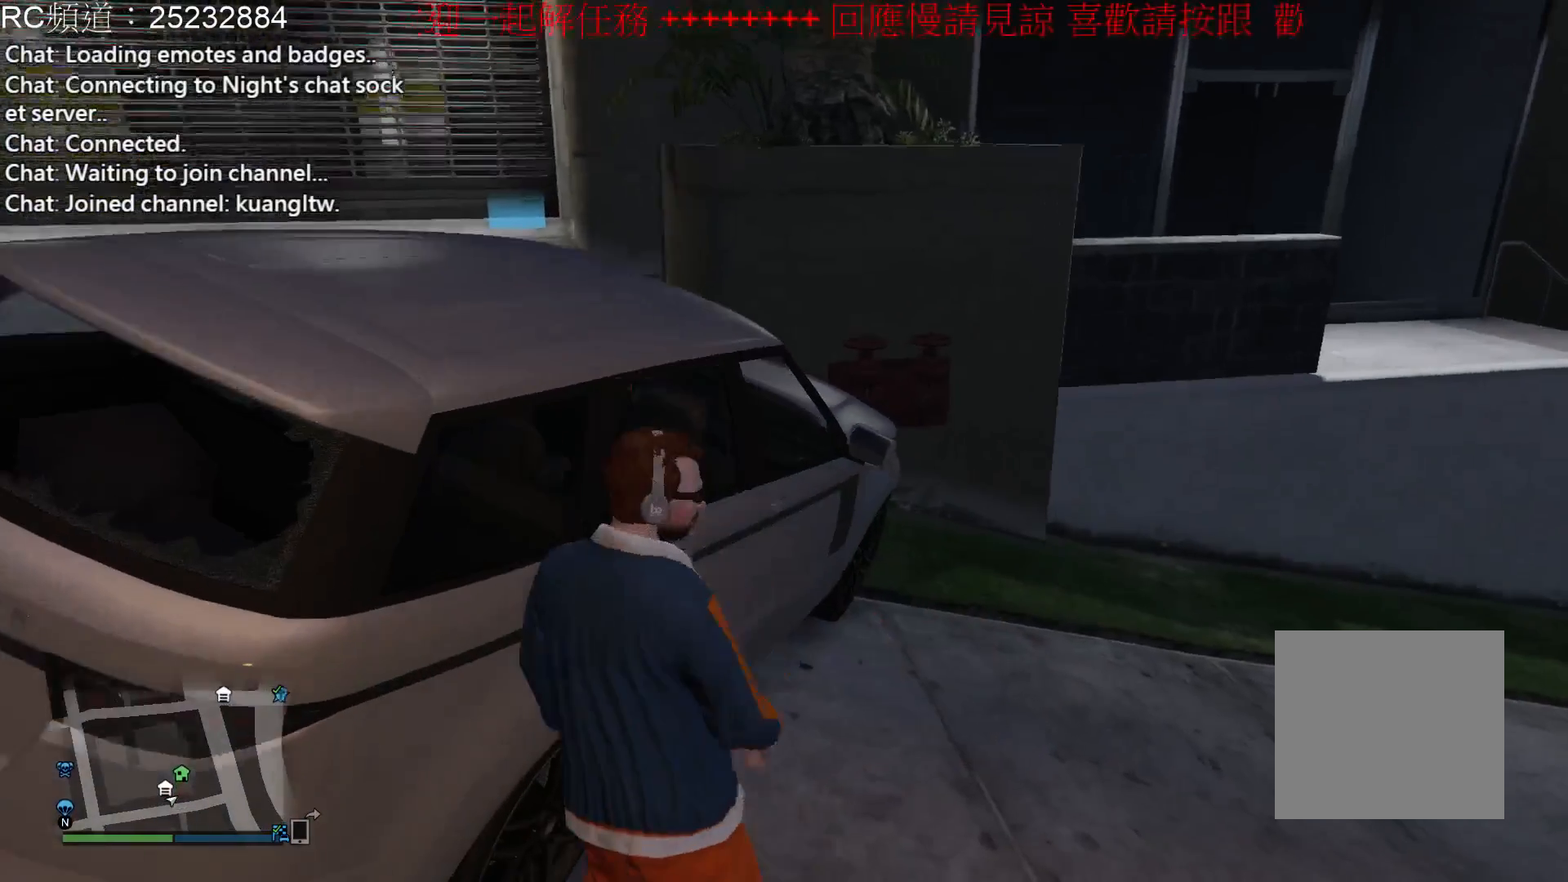
{"buttons": ["A"], "left_stick": "down-left", "right_stick": "center", "events": [[467, "A", "down"]]}
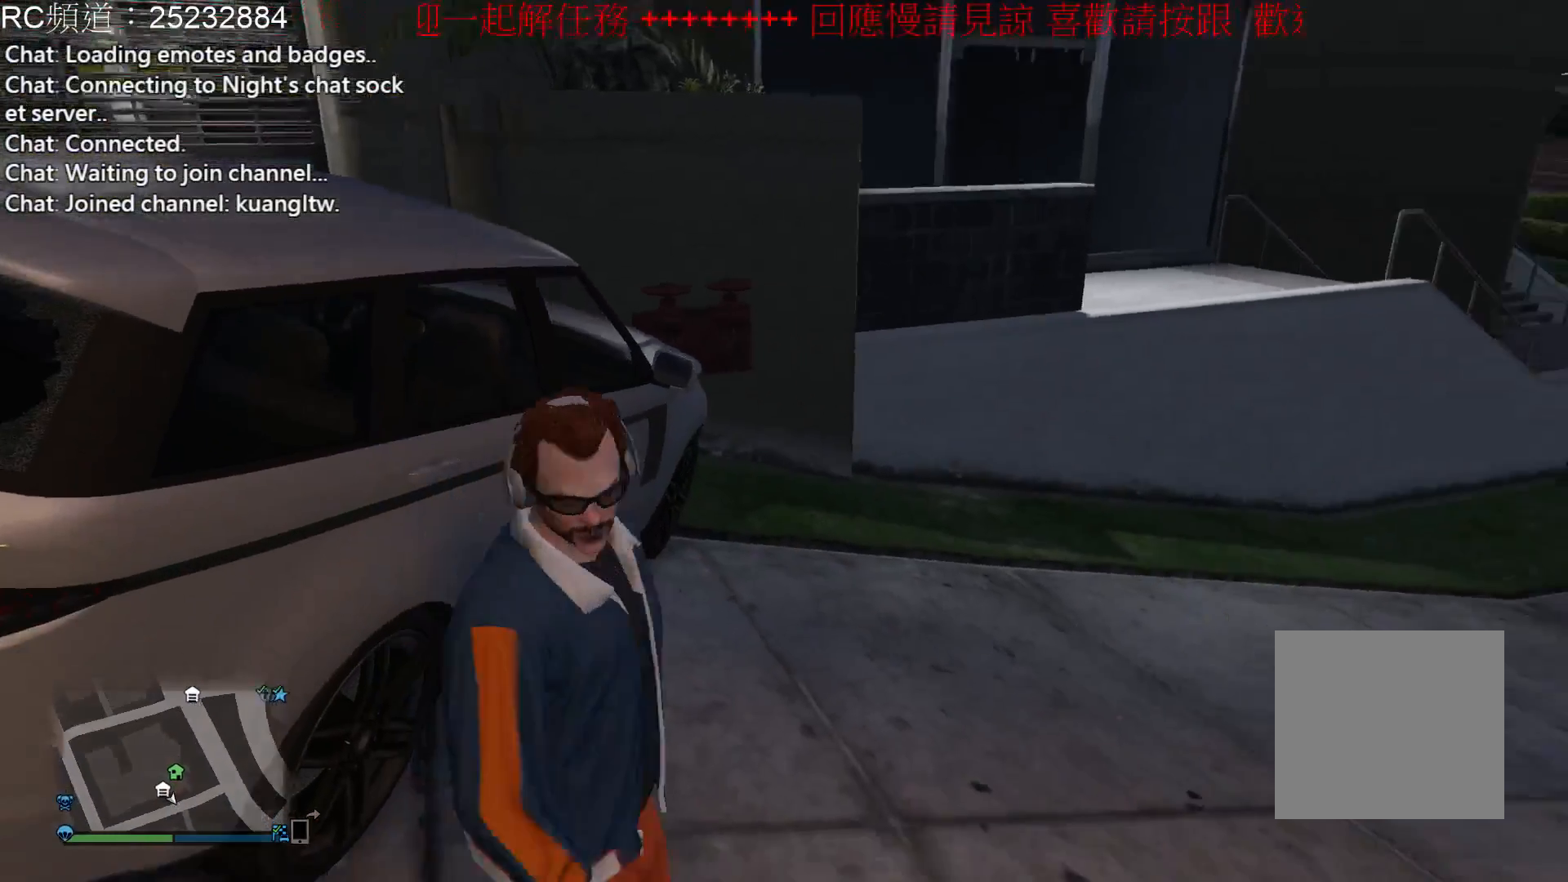
{"buttons": ["A"], "left_stick": "down-left", "right_stick": "center", "events": [[100, "A", "up"], [233, "A", "down"], [333, "A", "up"], [433, "A", "down"]]}
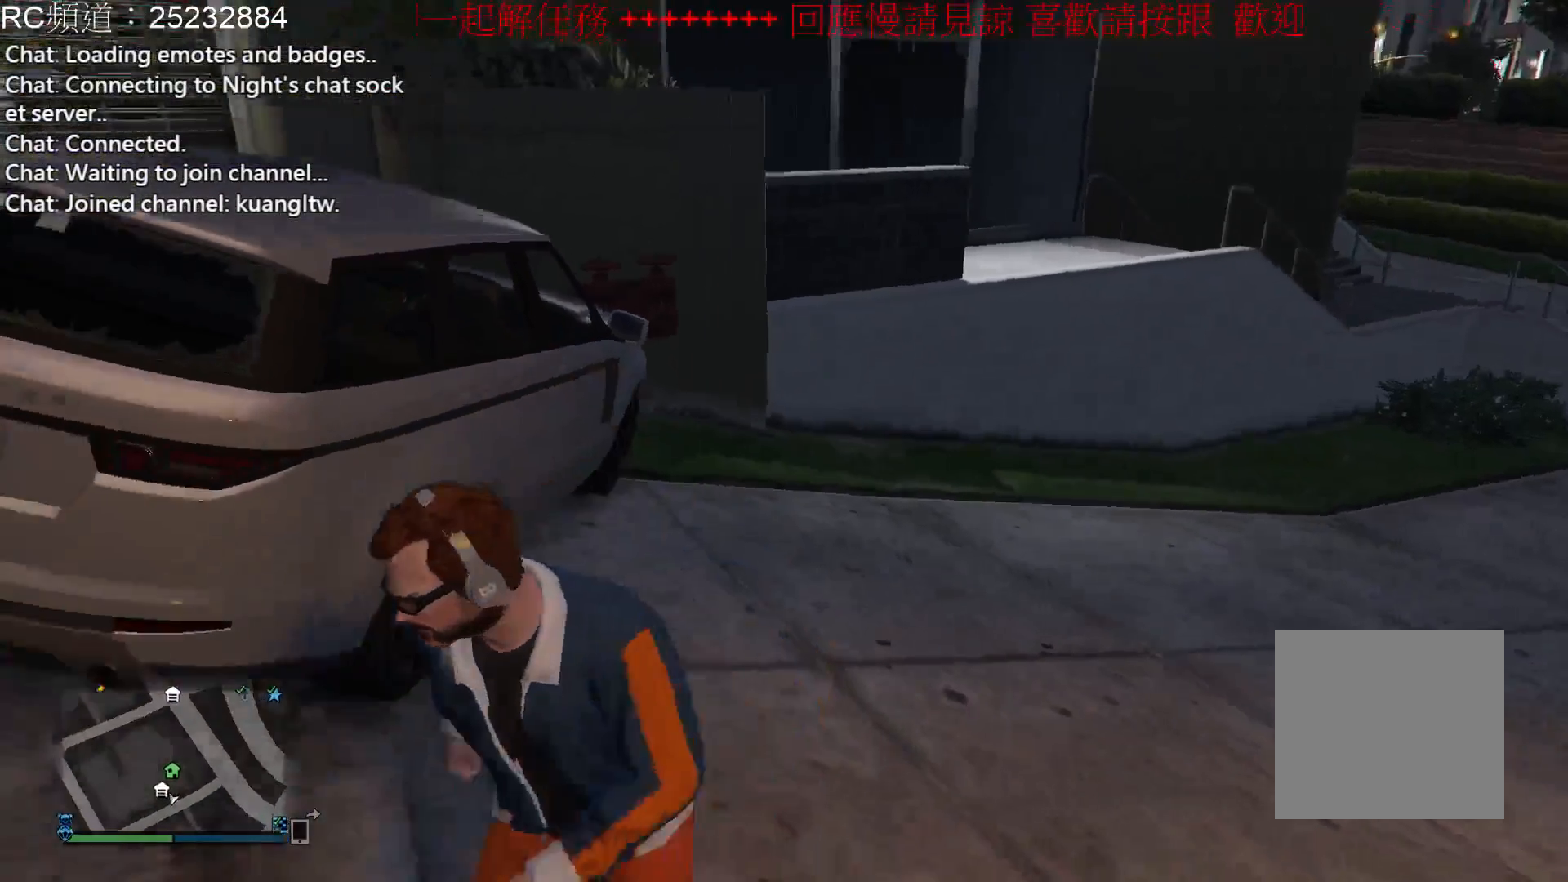
{"buttons": [], "left_stick": "up", "right_stick": "center", "events": [[67, "A", "up"], [133, "A", "down"], [267, "A", "up"], [333, "A", "down"], [367, "left_stick", "up-left"], [500, "A", "up"], [500, "left_stick", "up"]]}
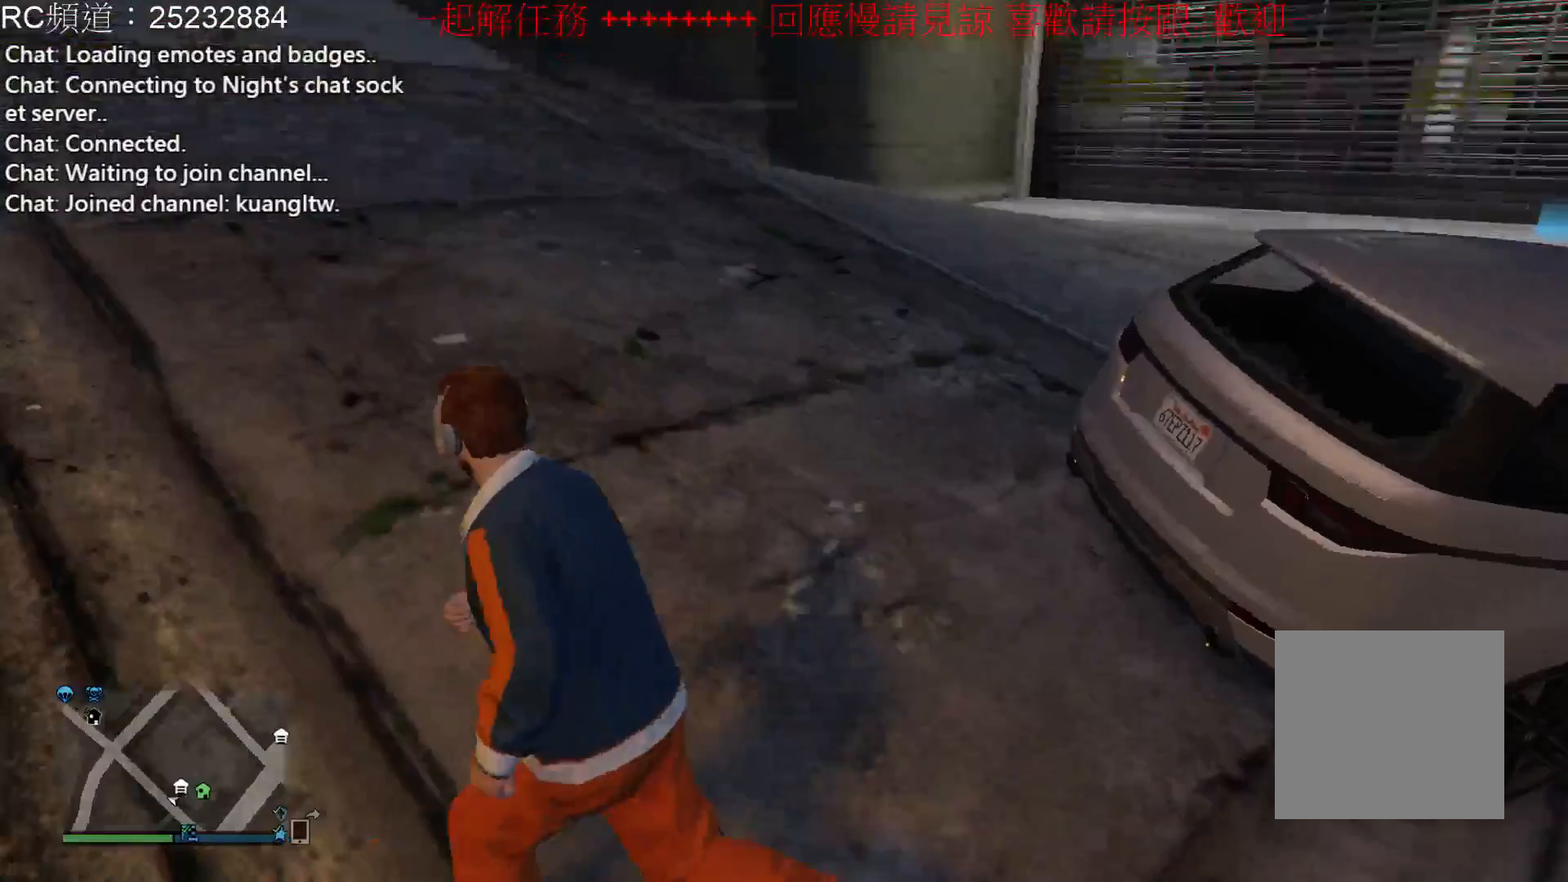
{"buttons": [], "left_stick": "up-right", "right_stick": "center", "events": [[67, "A", "down"], [100, "left_stick", "up-right"], [167, "A", "up"], [300, "A", "down"], [433, "A", "up"]]}
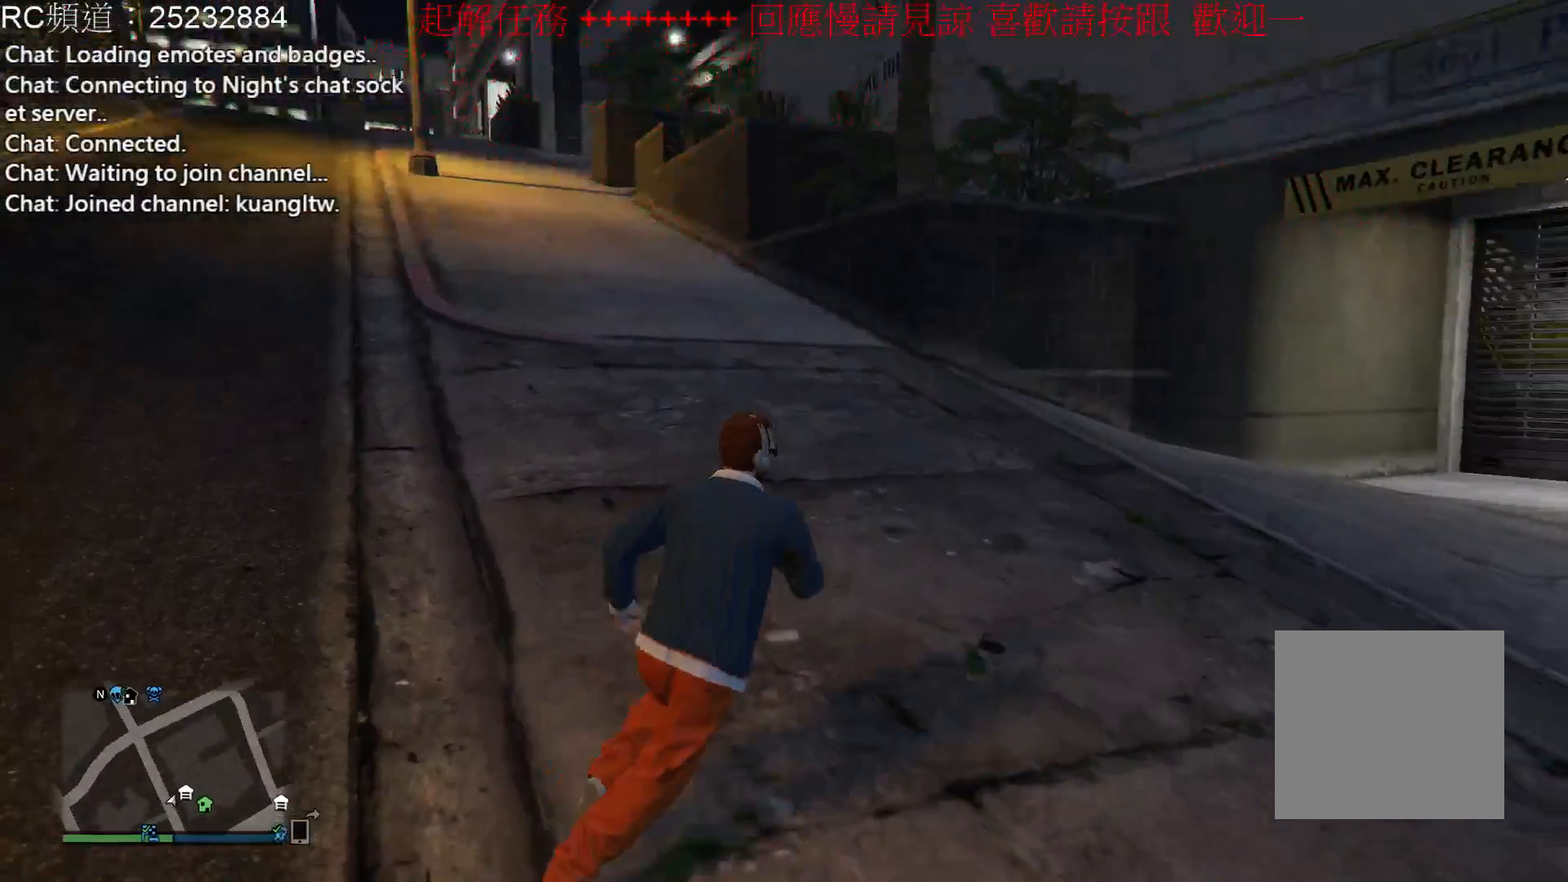
{"buttons": ["A"], "left_stick": "up-right", "right_stick": "center", "events": [[33, "A", "down"], [133, "A", "up"], [233, "A", "down"], [333, "A", "up"], [433, "A", "down"]]}
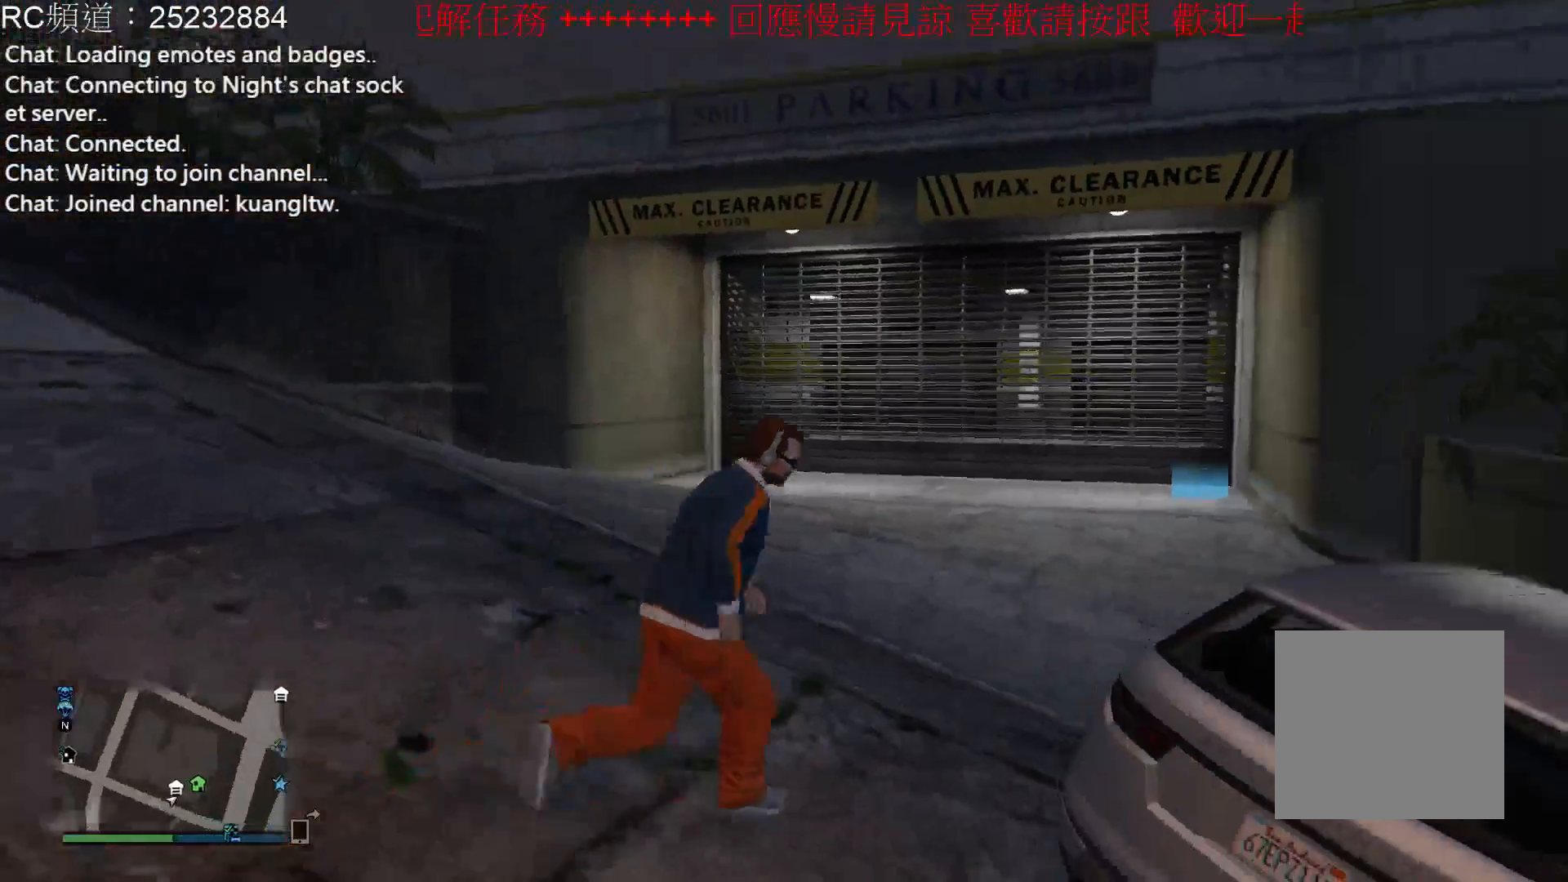
{"buttons": [], "left_stick": "up-right", "right_stick": "center", "events": [[67, "A", "up"], [167, "A", "down"], [233, "A", "up"]]}
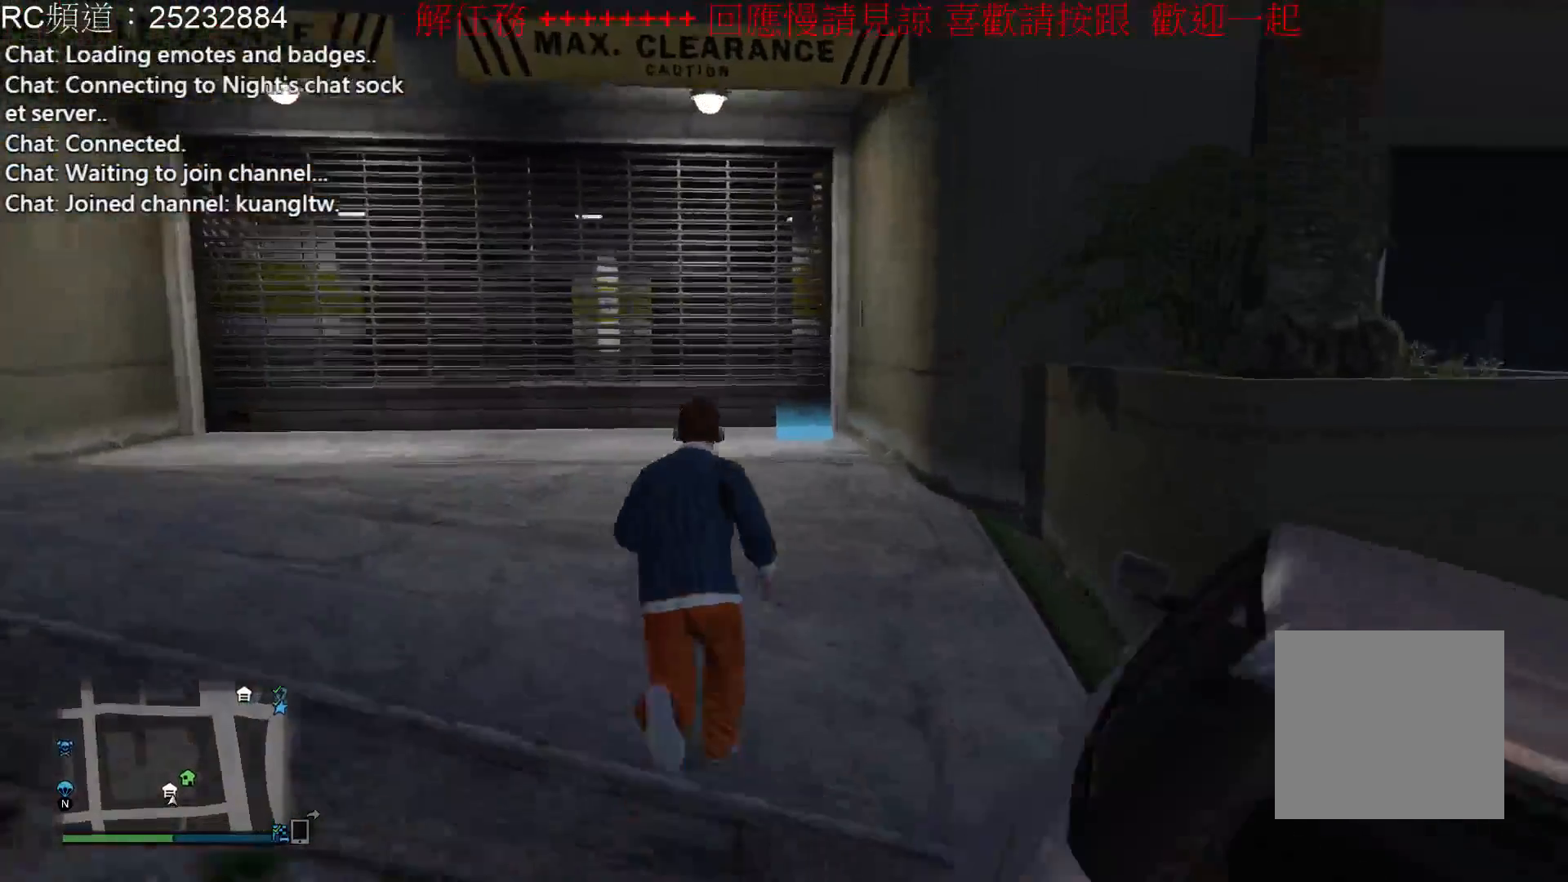
{"buttons": [], "left_stick": "up-right", "right_stick": "center", "events": []}
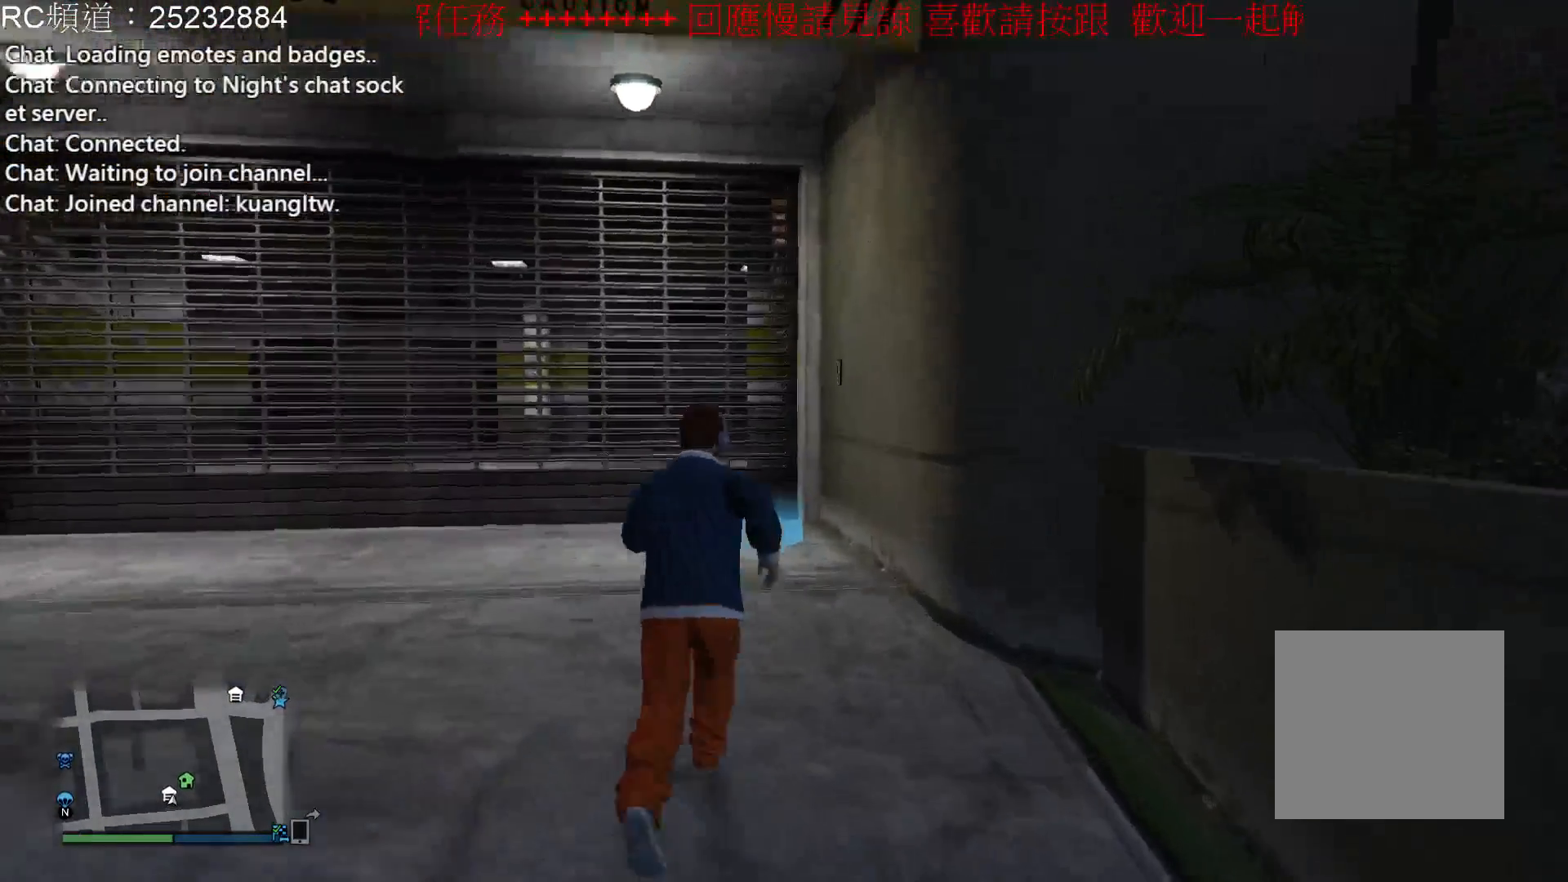
{"buttons": [], "left_stick": "up", "right_stick": "center", "events": [[133, "left_stick", "center"], [500, "left_stick", "up"]]}
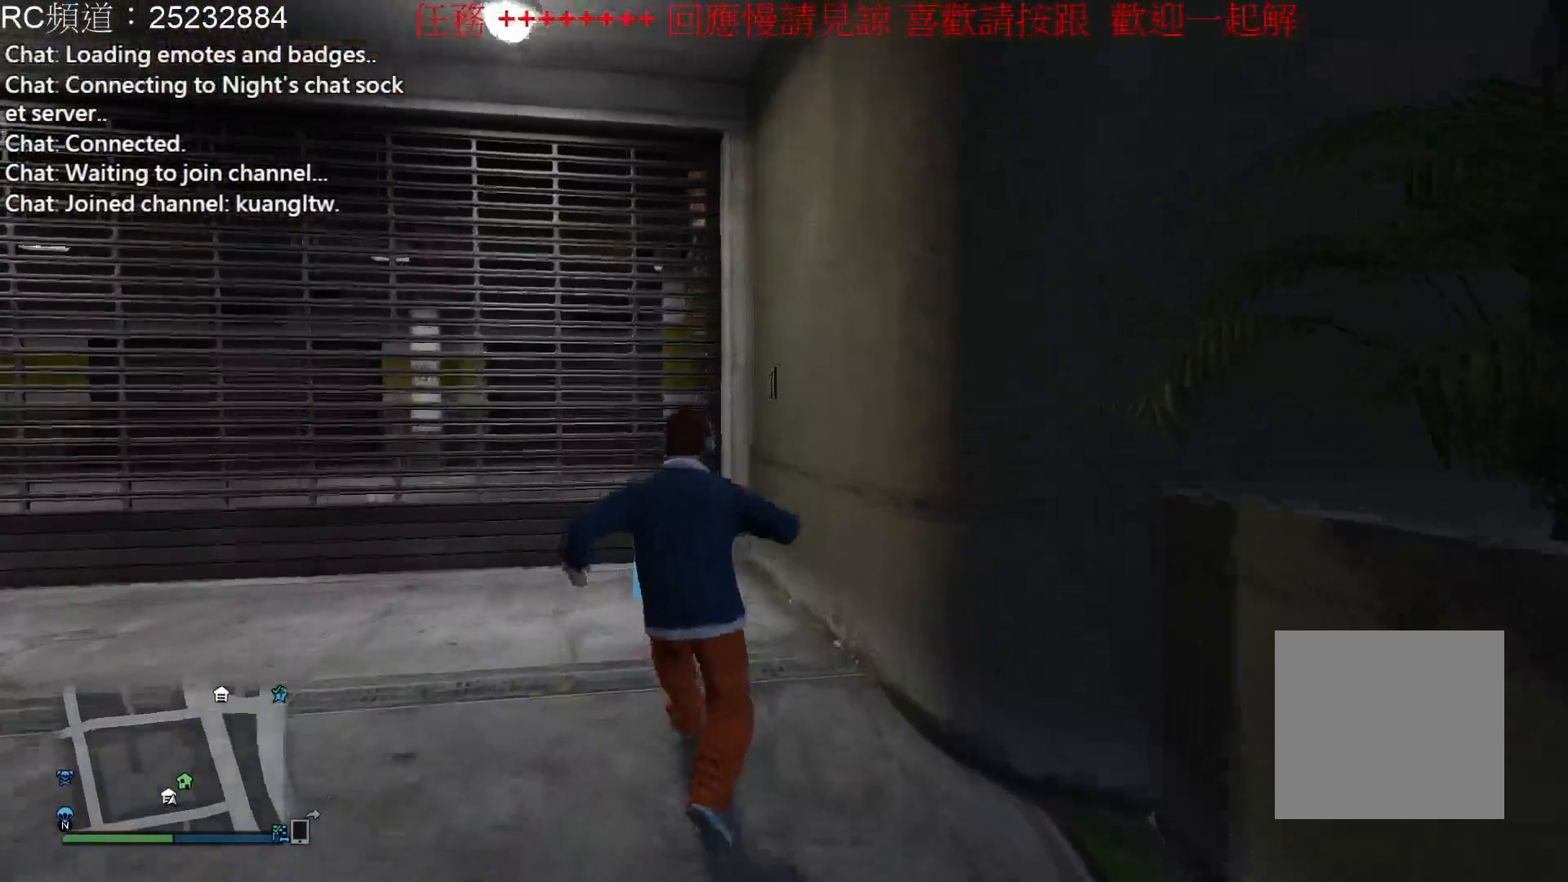
{"buttons": [], "left_stick": "center", "right_stick": "center", "events": [[467, "left_stick", "center"]]}